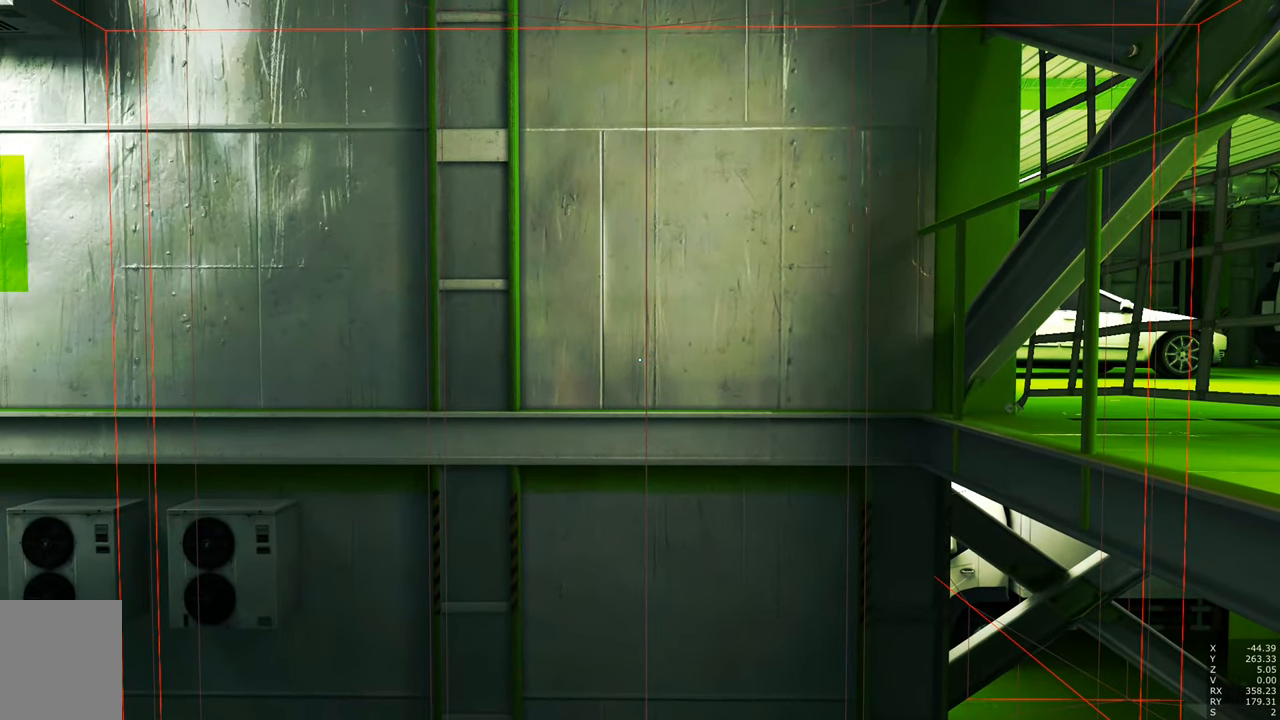
Gameplay with keyboard and mouse; each line is a JSON object with the keys and mouse buttons held at the frame after it. "events" lists presses ("down") and releases ("up") of "a", "c", "ctrl", "d", "e", "escape", "f", "q", "s", "shift", "space", "tab", "w", "z", "mouse_left" and "mouse_right" between this image and that frame as [ms after this image, input, new state], when the widget could be followed in between. "mouse_left", "mouse_right" = the "left", "right" buttons of the "mouse" list. No other keys are recorded. Mouse movement is not recorded.
{"keys": [], "mouse": [], "events": [[50, "w", "down"], [250, "w", "up"]]}
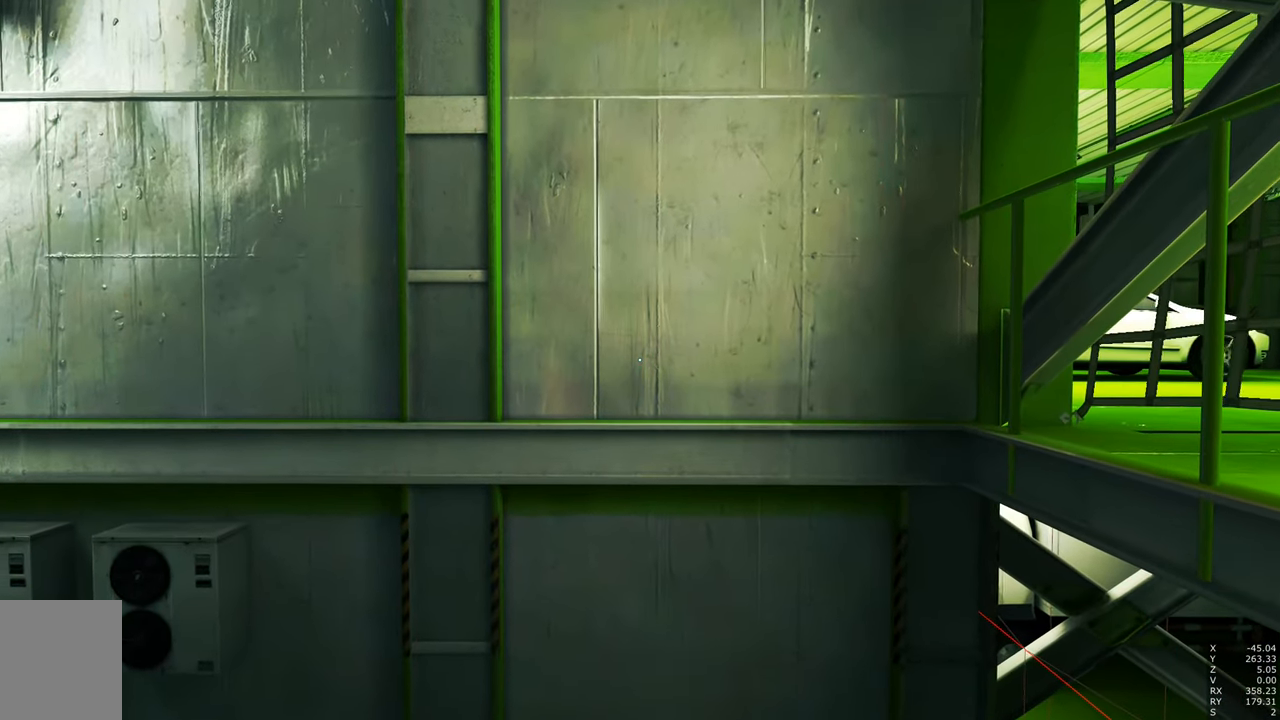
{"keys": [], "mouse": [], "events": []}
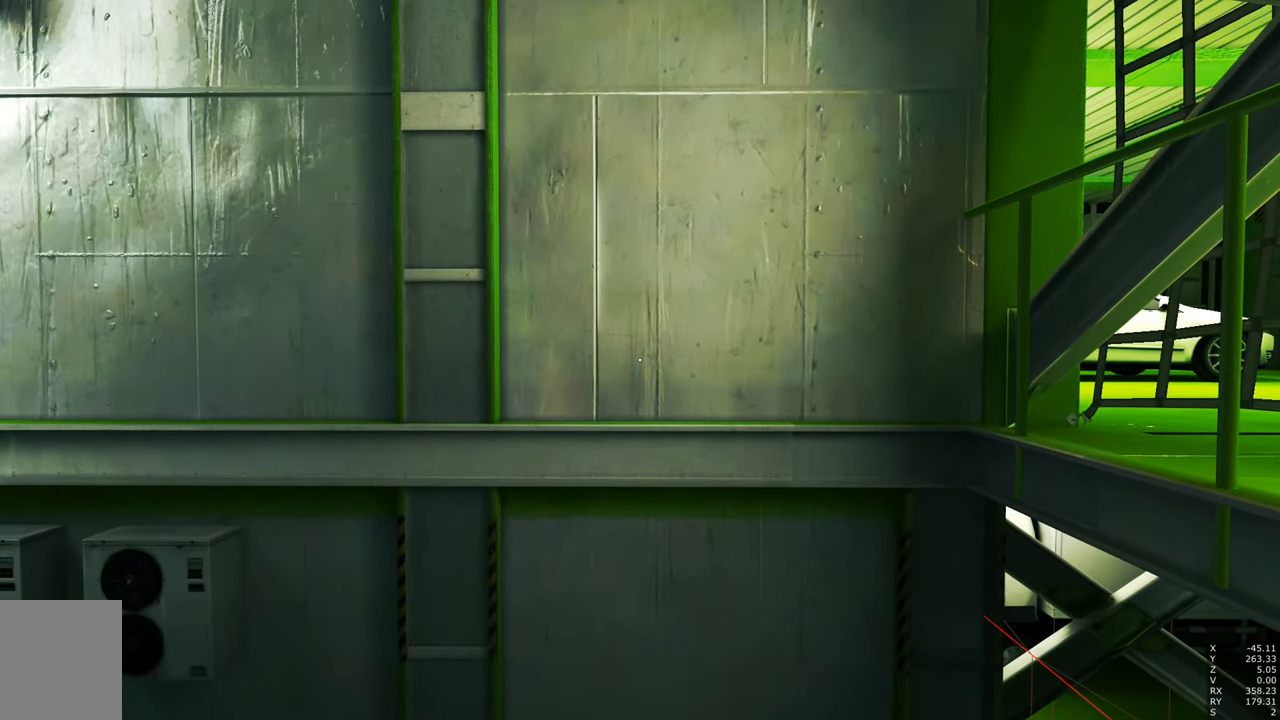
{"keys": [], "mouse": [], "events": []}
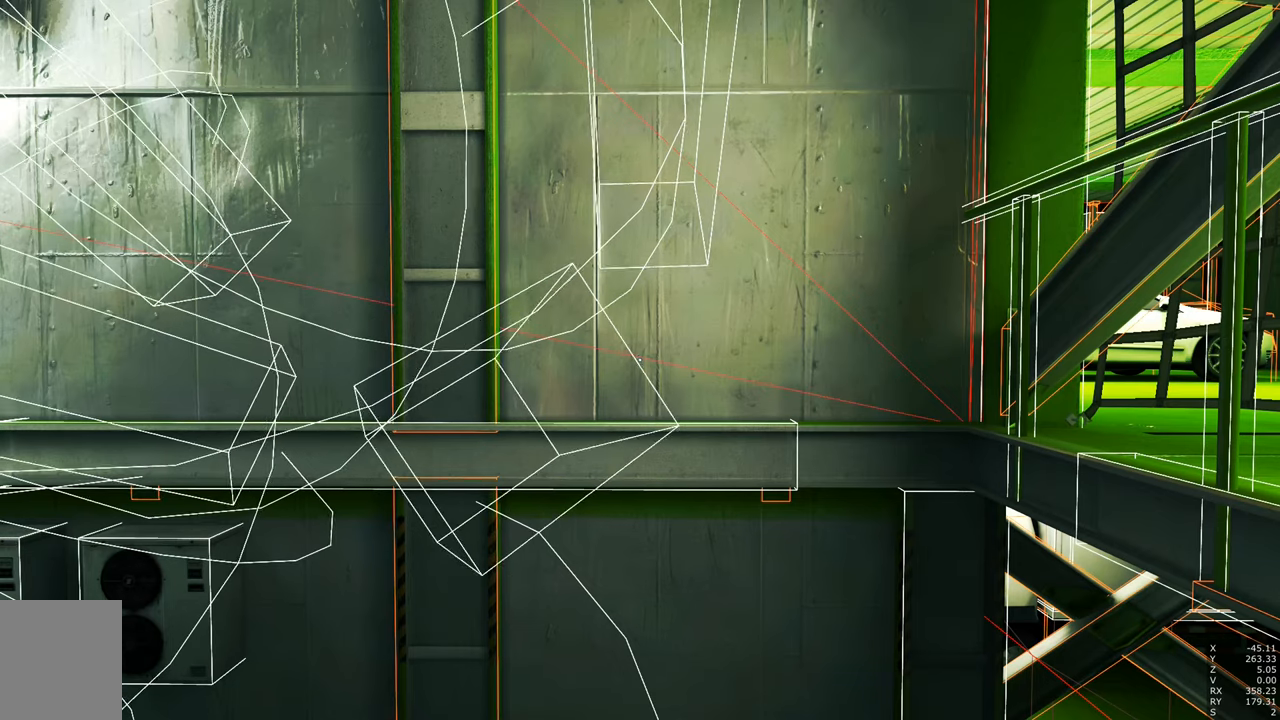
{"keys": [], "mouse": [], "events": []}
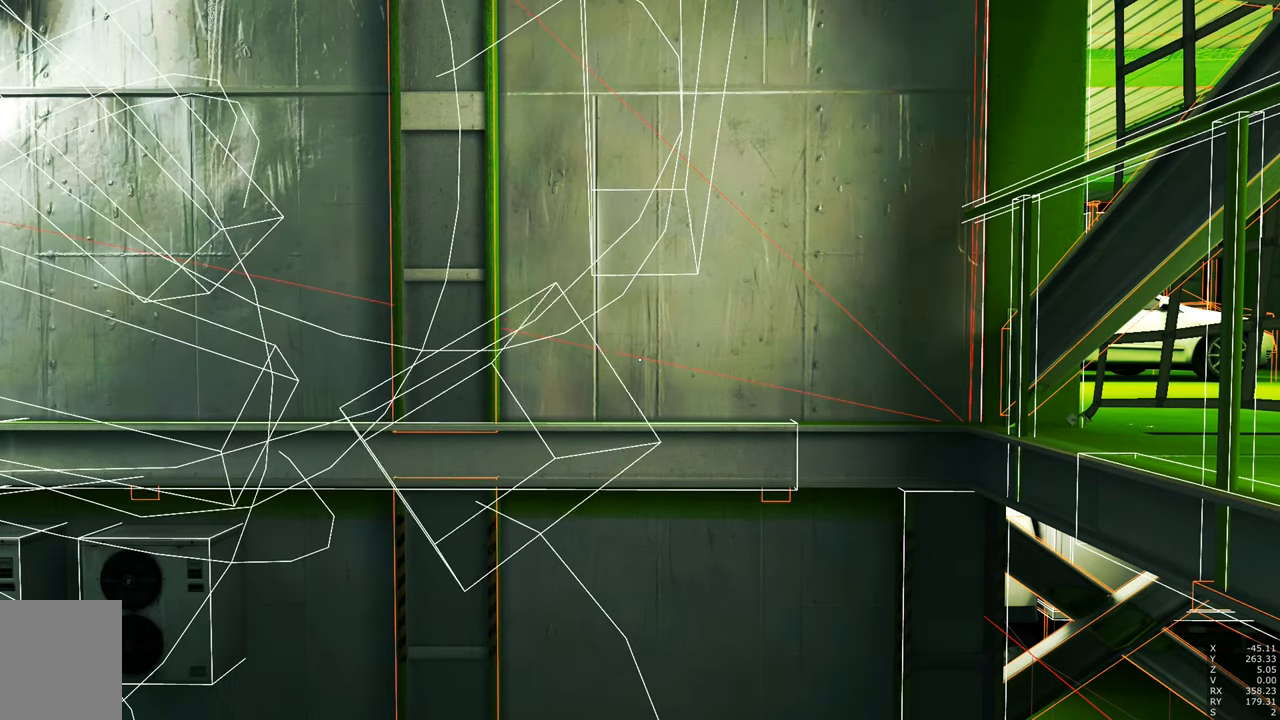
{"keys": [], "mouse": [], "events": []}
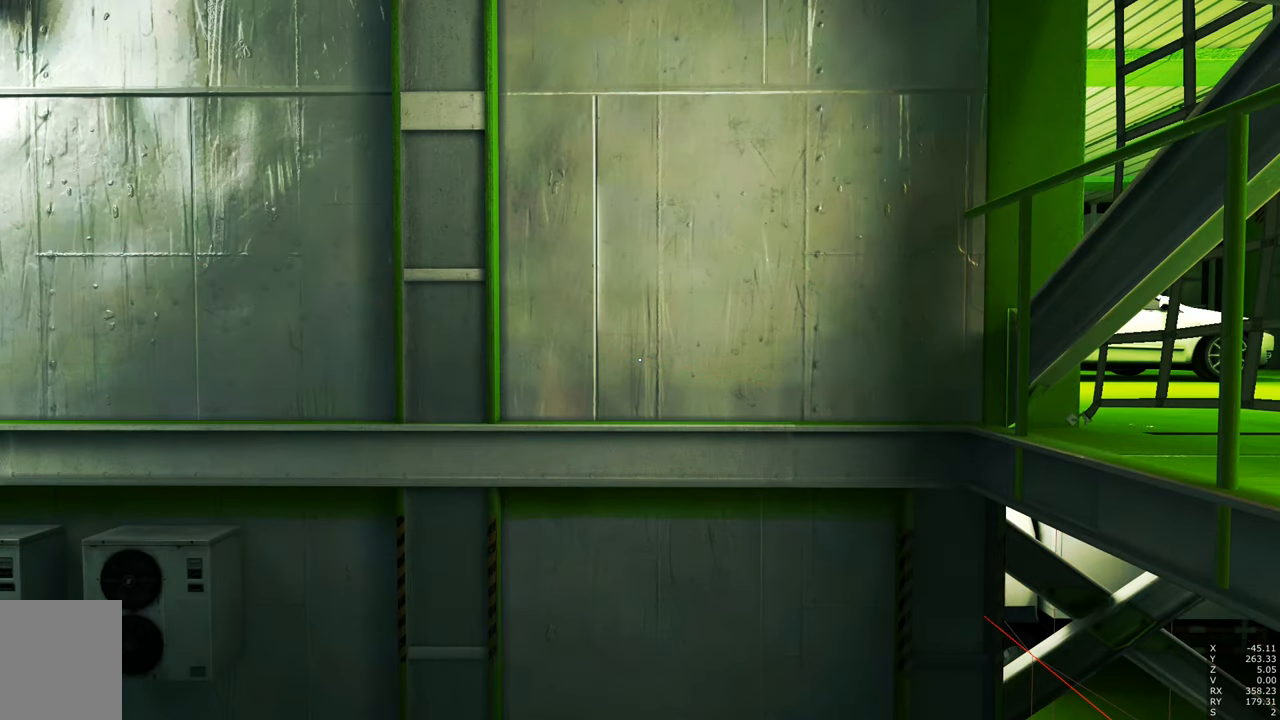
{"keys": [], "mouse": [], "events": []}
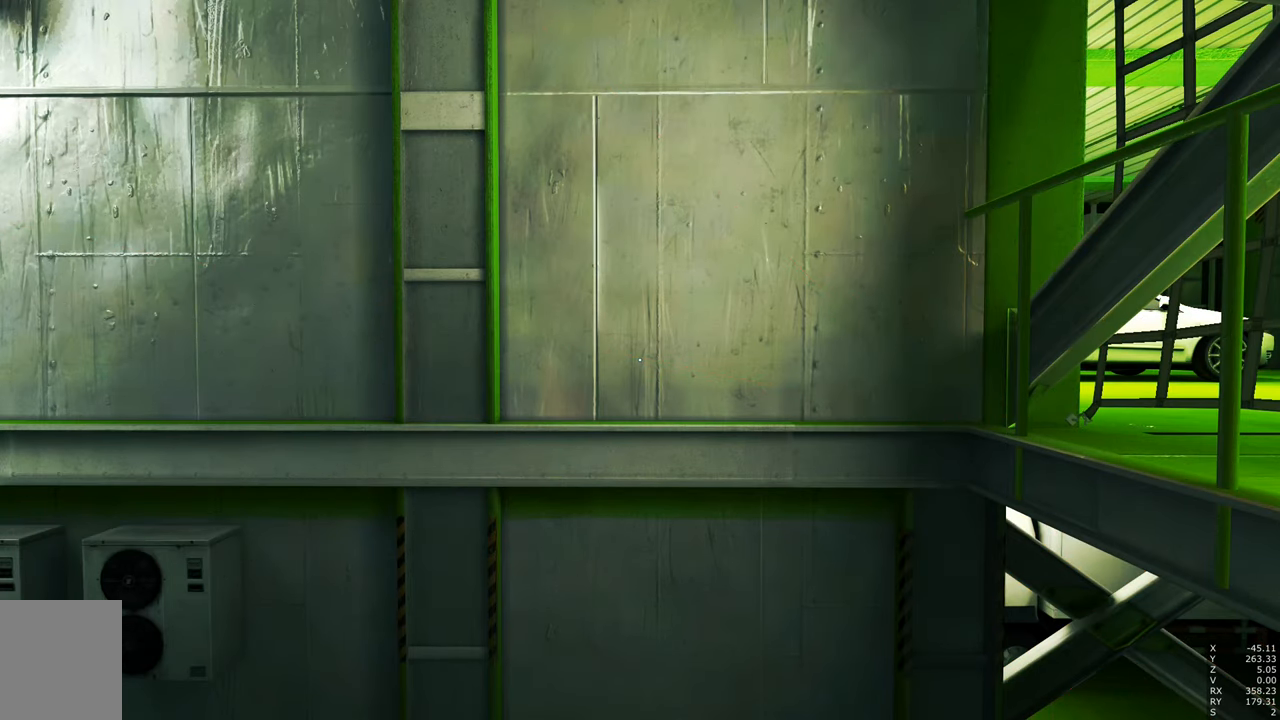
{"keys": [], "mouse": [], "events": []}
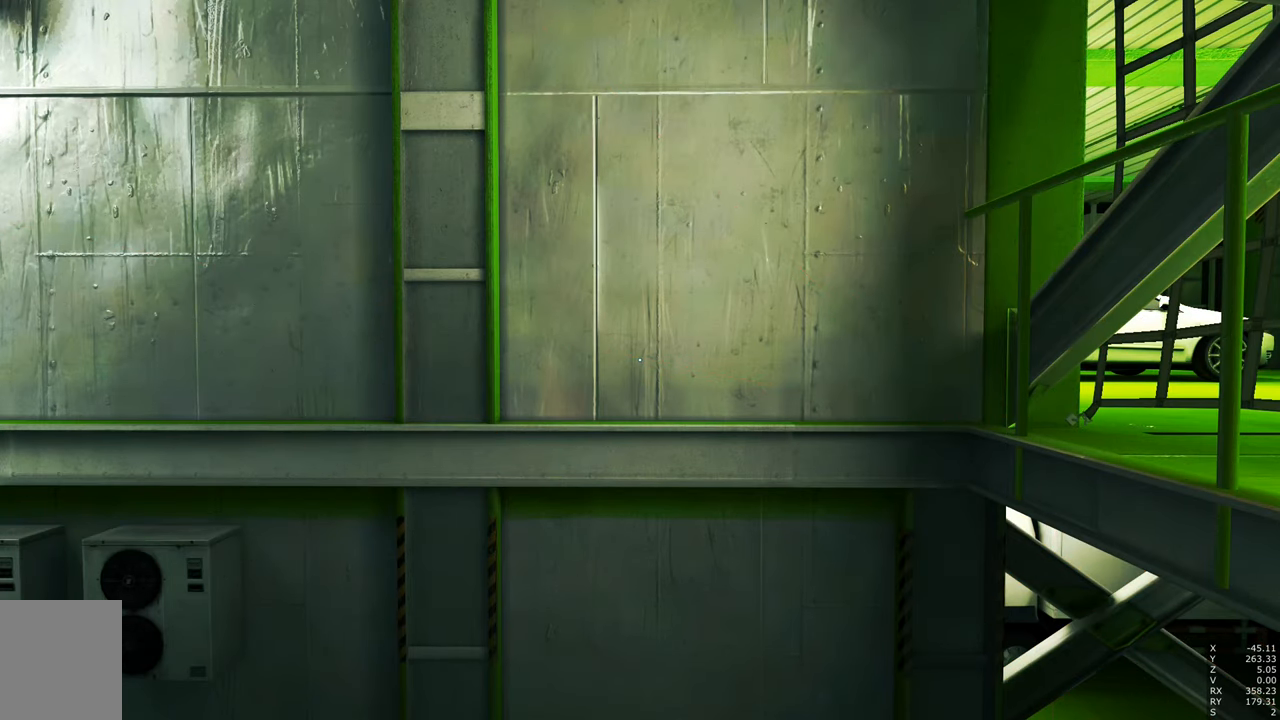
{"keys": ["space", "w"], "mouse": [], "events": [[433, "space", "down"], [483, "w", "down"]]}
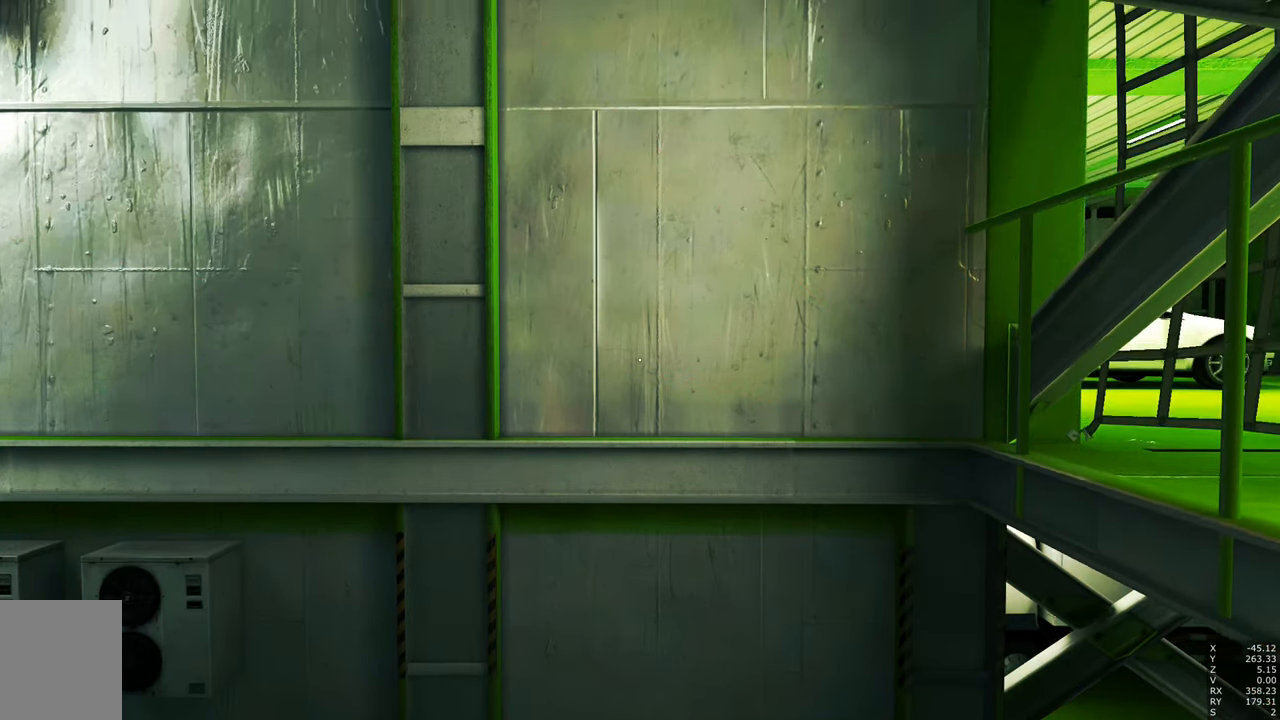
{"keys": ["d", "w"], "mouse": [], "events": [[317, "space", "up"], [367, "d", "down"]]}
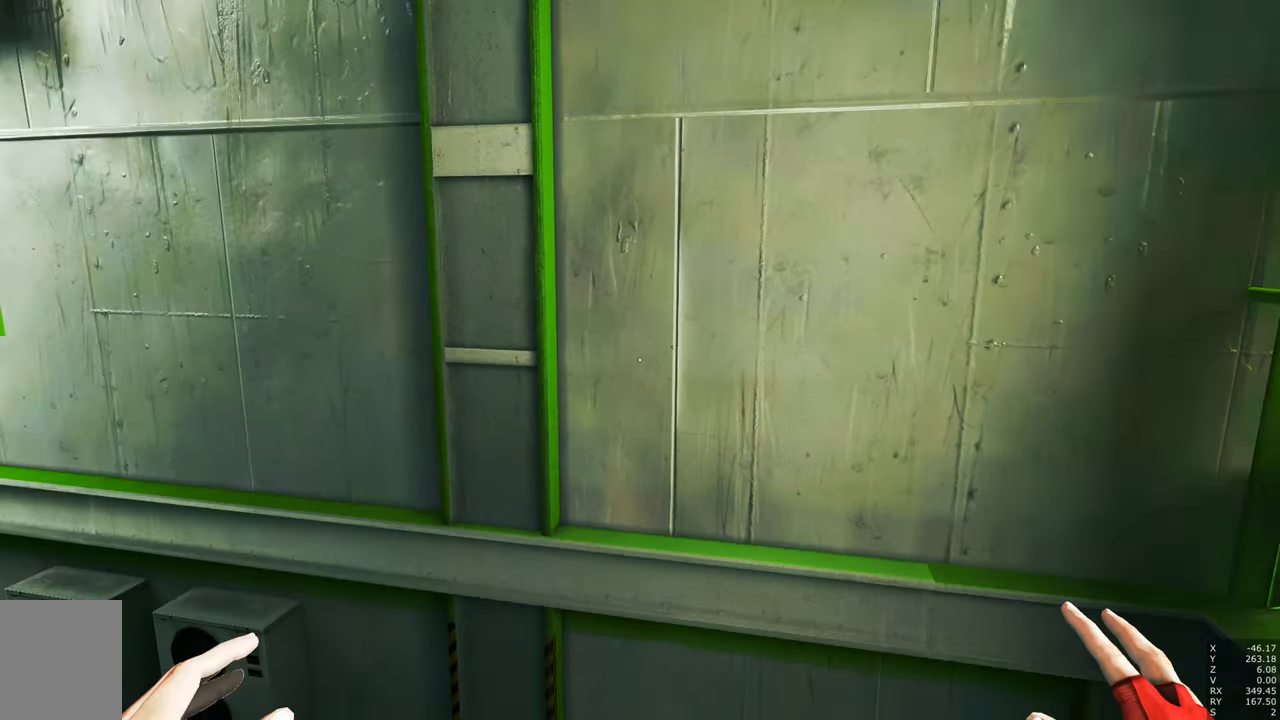
{"keys": ["d", "w"], "mouse": [], "events": []}
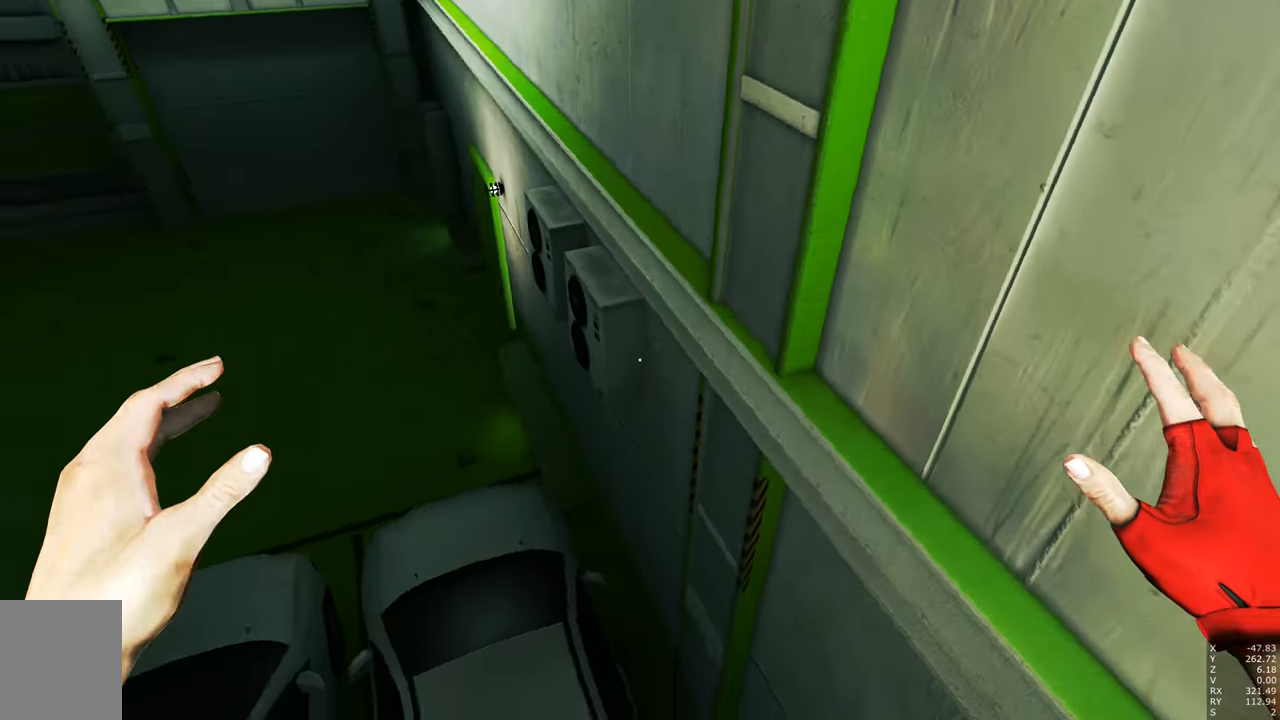
{"keys": [], "mouse": [], "events": [[33, "w", "up"], [67, "d", "up"], [350, "d", "down"], [433, "d", "up"]]}
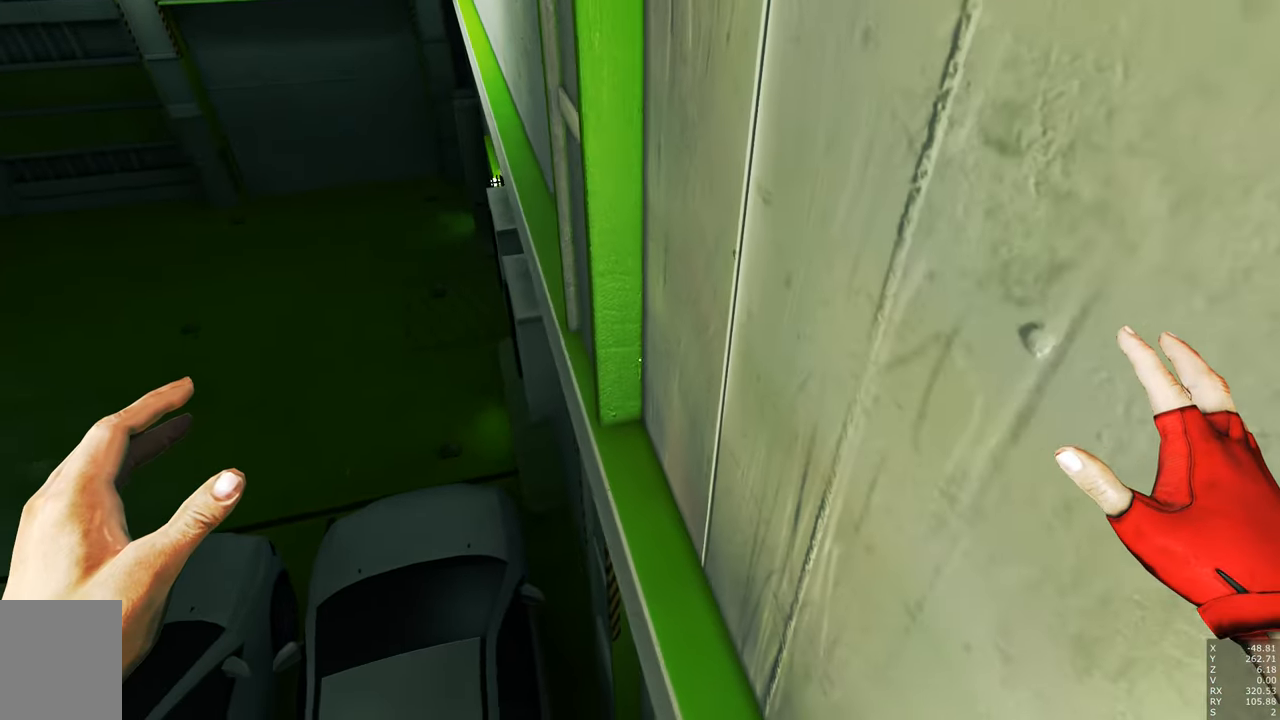
{"keys": [], "mouse": [], "events": []}
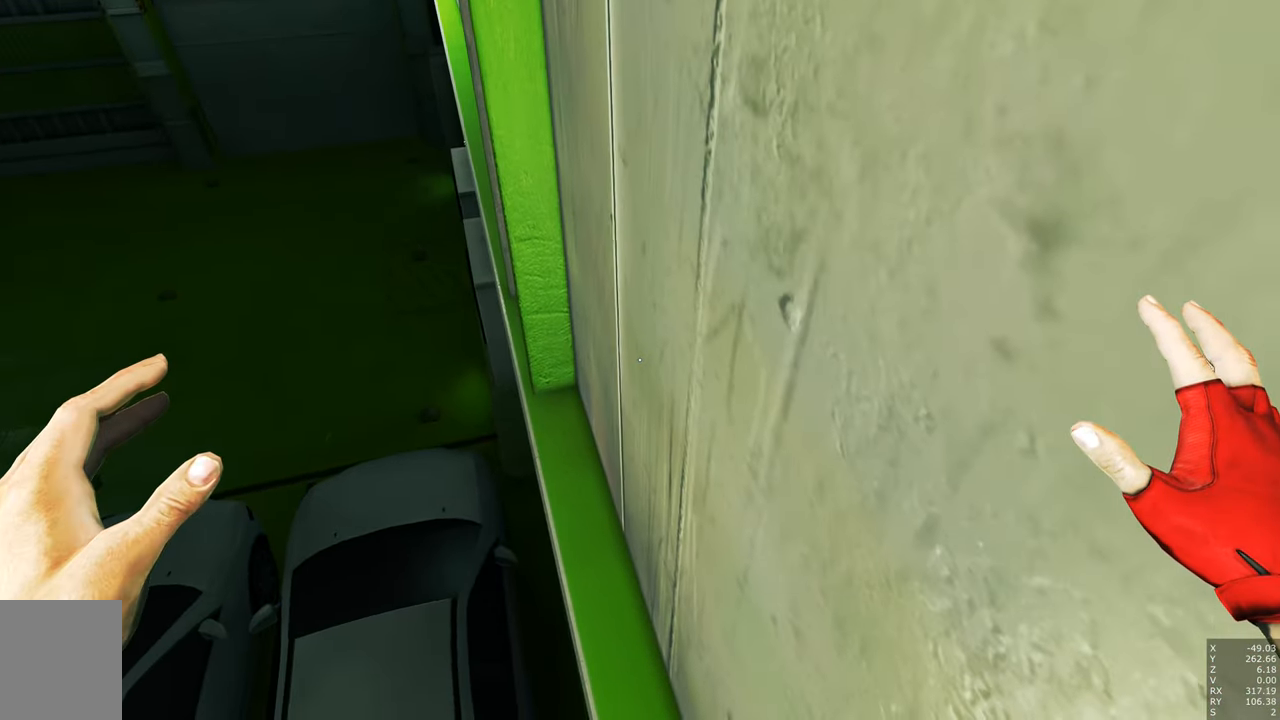
{"keys": ["w"], "mouse": [], "events": [[334, "w", "down"]]}
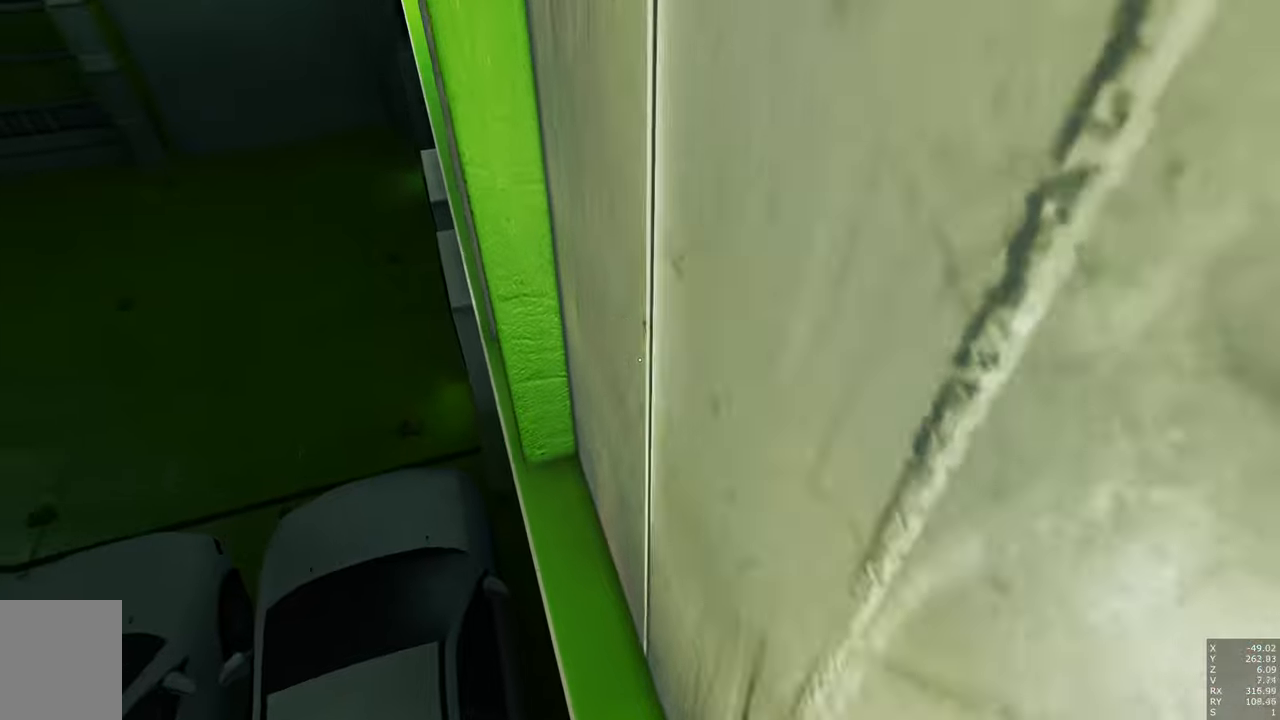
{"keys": [], "mouse": [], "events": [[67, "w", "up"]]}
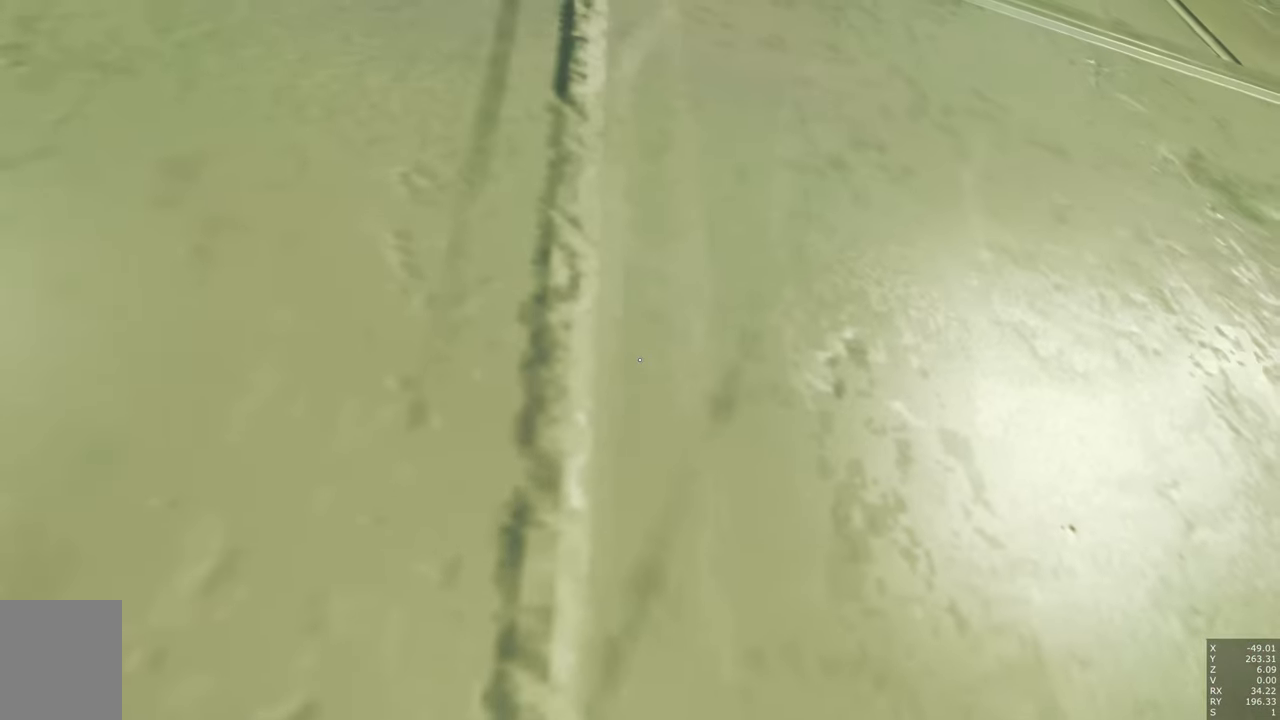
{"keys": ["space"], "mouse": [], "events": [[467, "space", "down"]]}
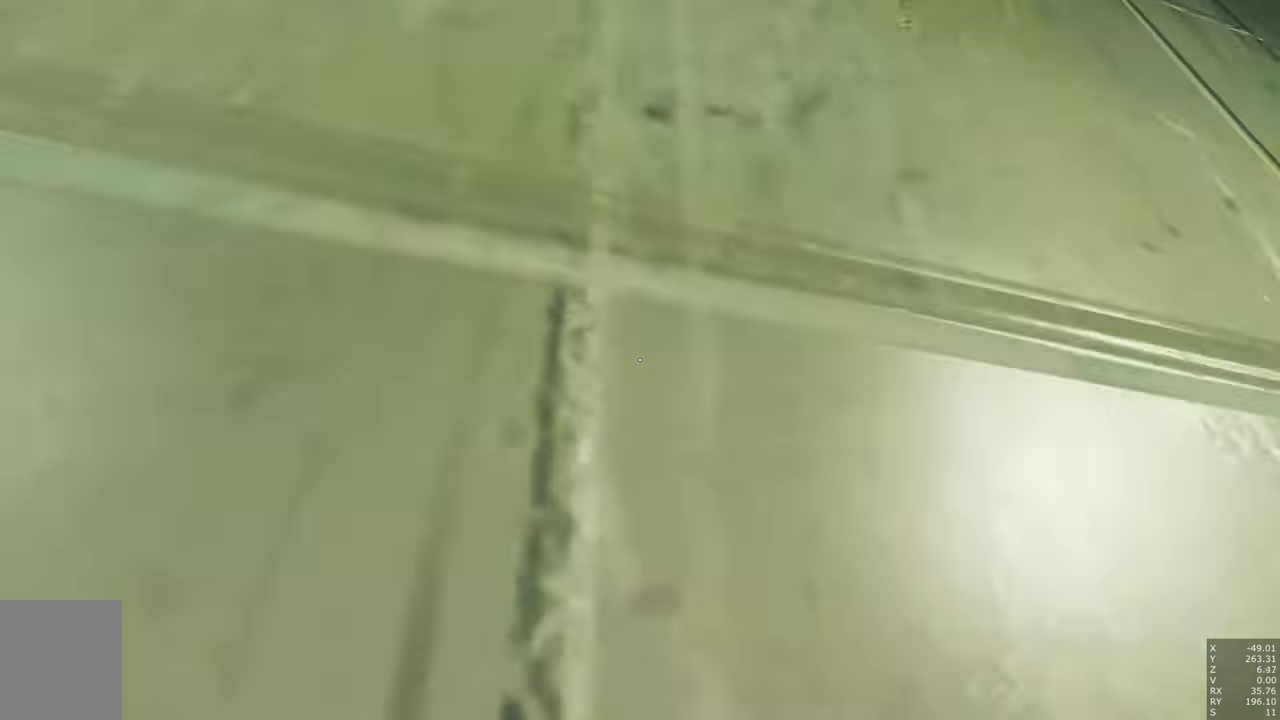
{"keys": ["w"], "mouse": [], "events": [[50, "w", "down"], [150, "a", "down"], [284, "space", "up"], [384, "a", "up"]]}
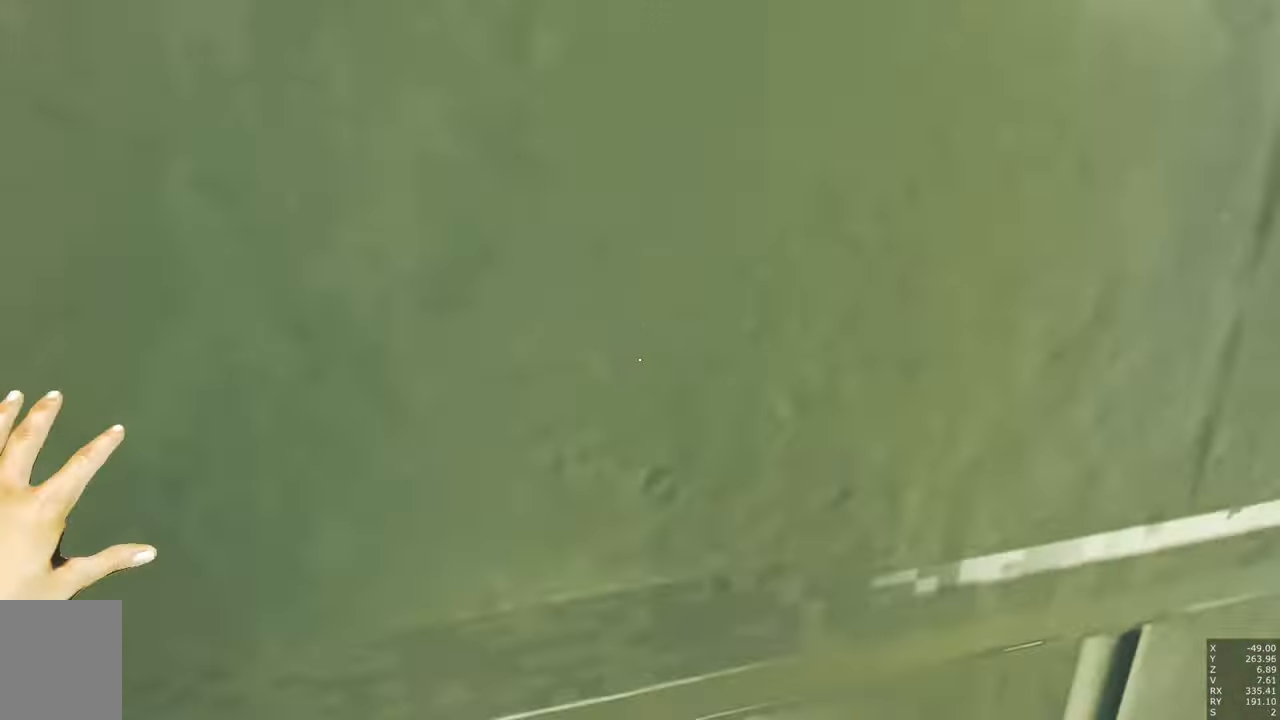
{"keys": ["w"], "mouse": [], "events": []}
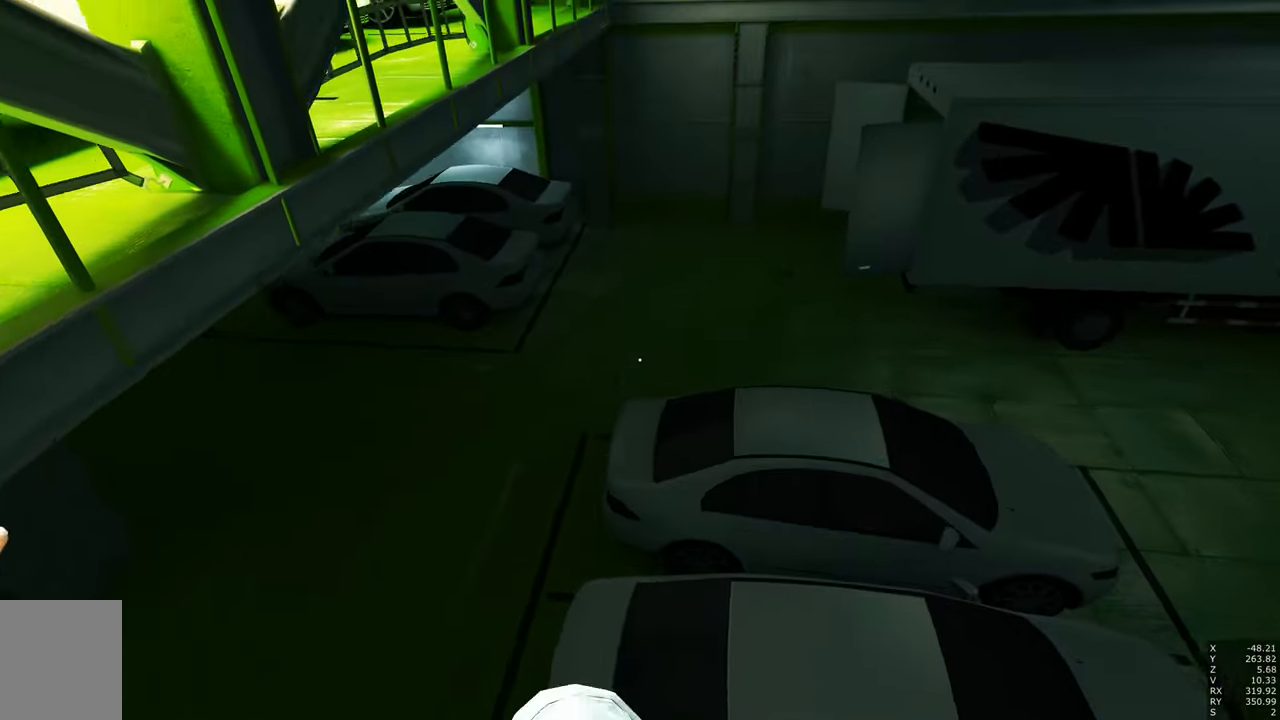
{"keys": ["a", "space", "w"], "mouse": [], "events": [[184, "a", "down"], [500, "space", "down"]]}
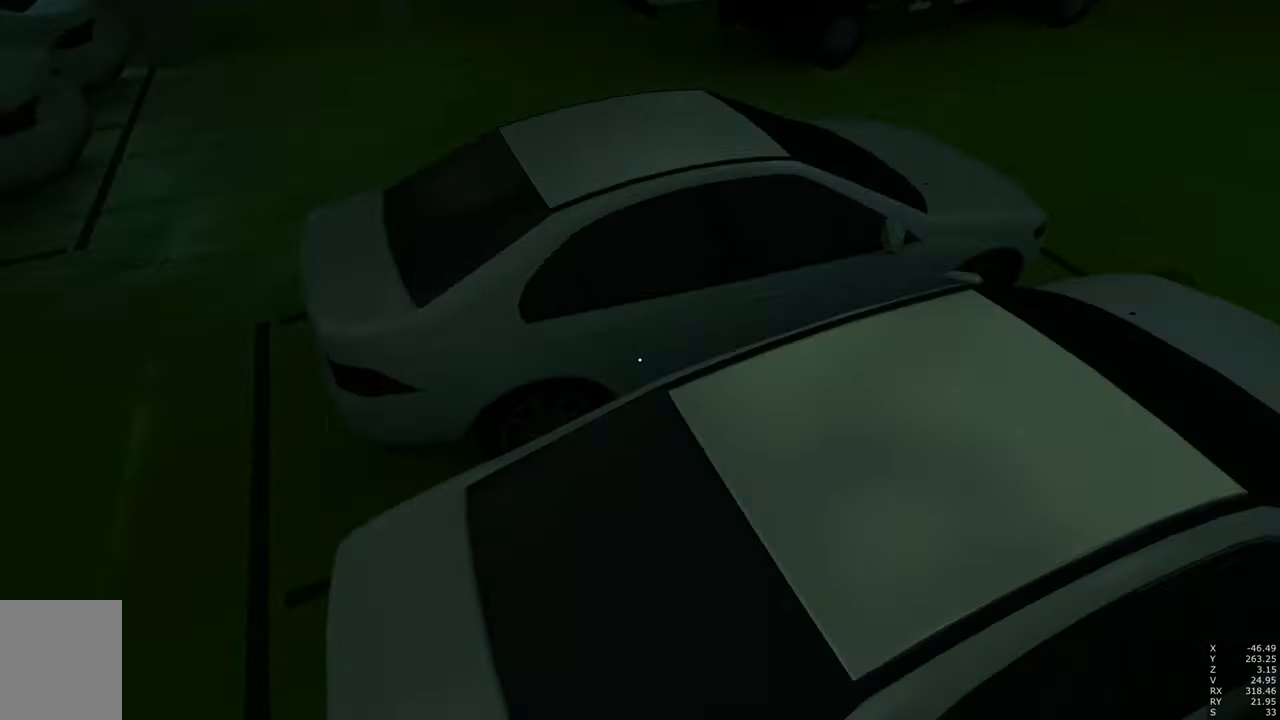
{"keys": ["w"], "mouse": [], "events": [[234, "space", "up"], [284, "a", "up"]]}
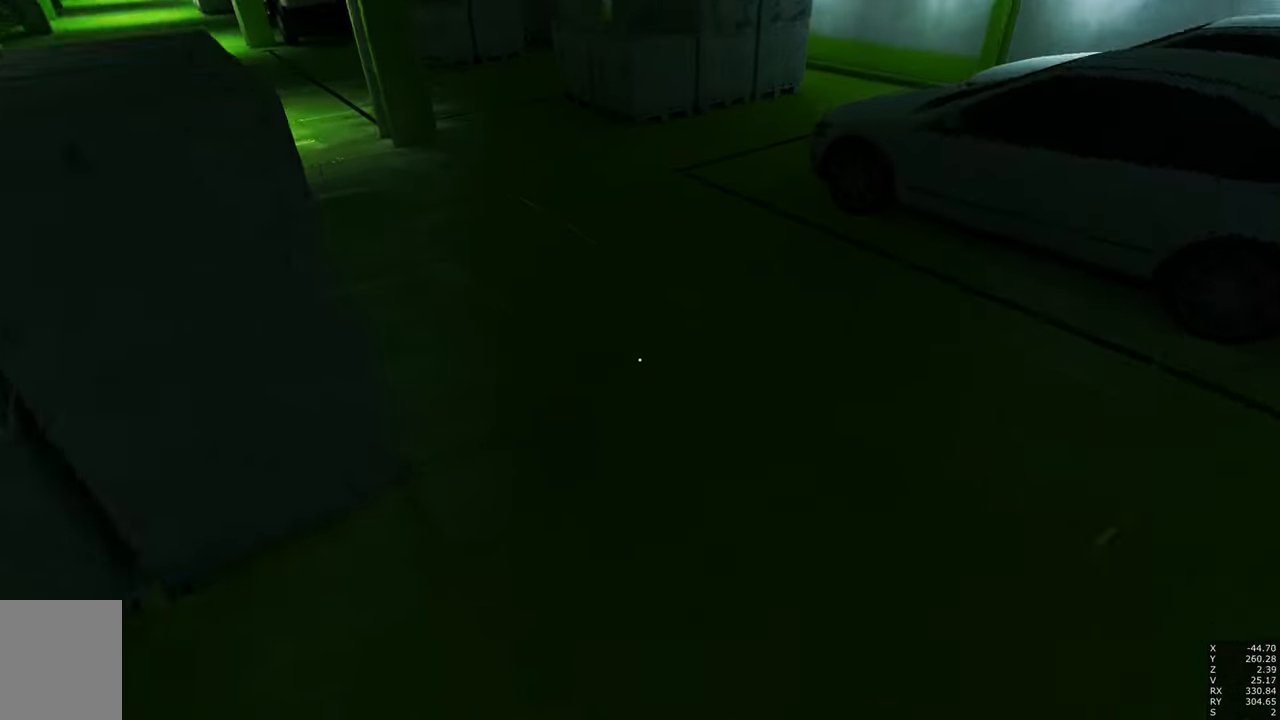
{"keys": [], "mouse": [], "events": [[484, "w", "up"]]}
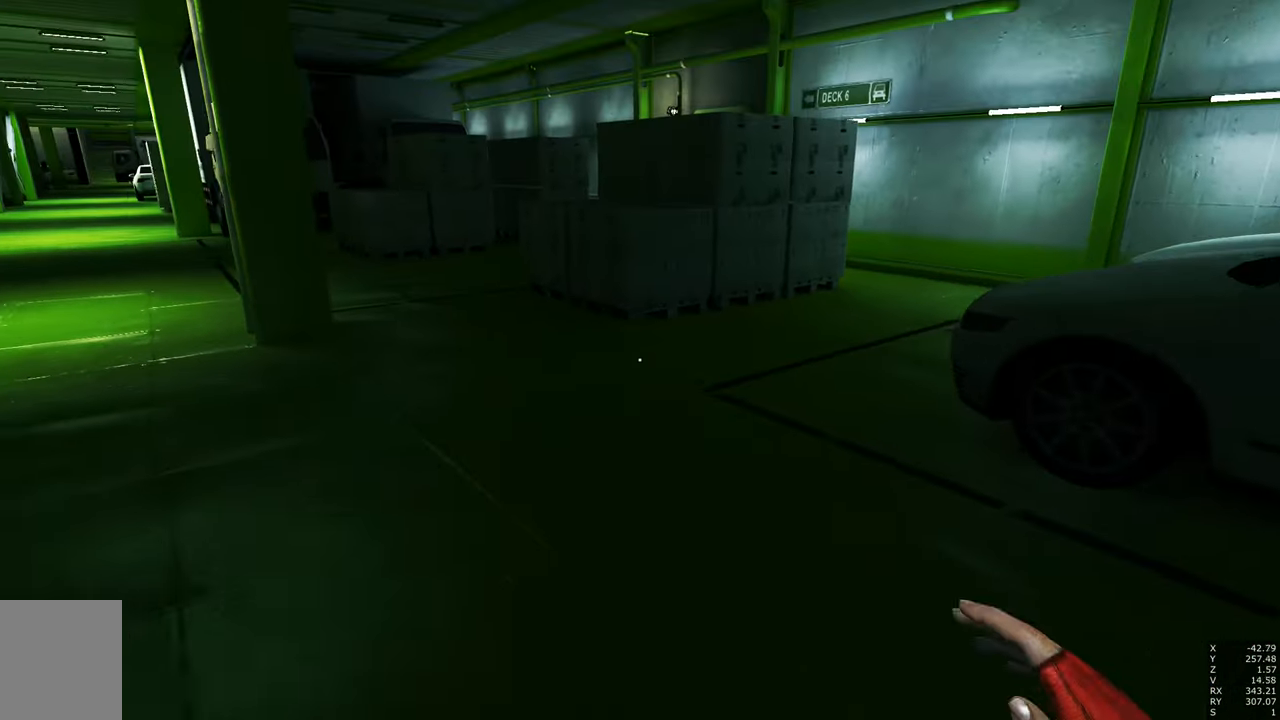
{"keys": [], "mouse": [], "events": []}
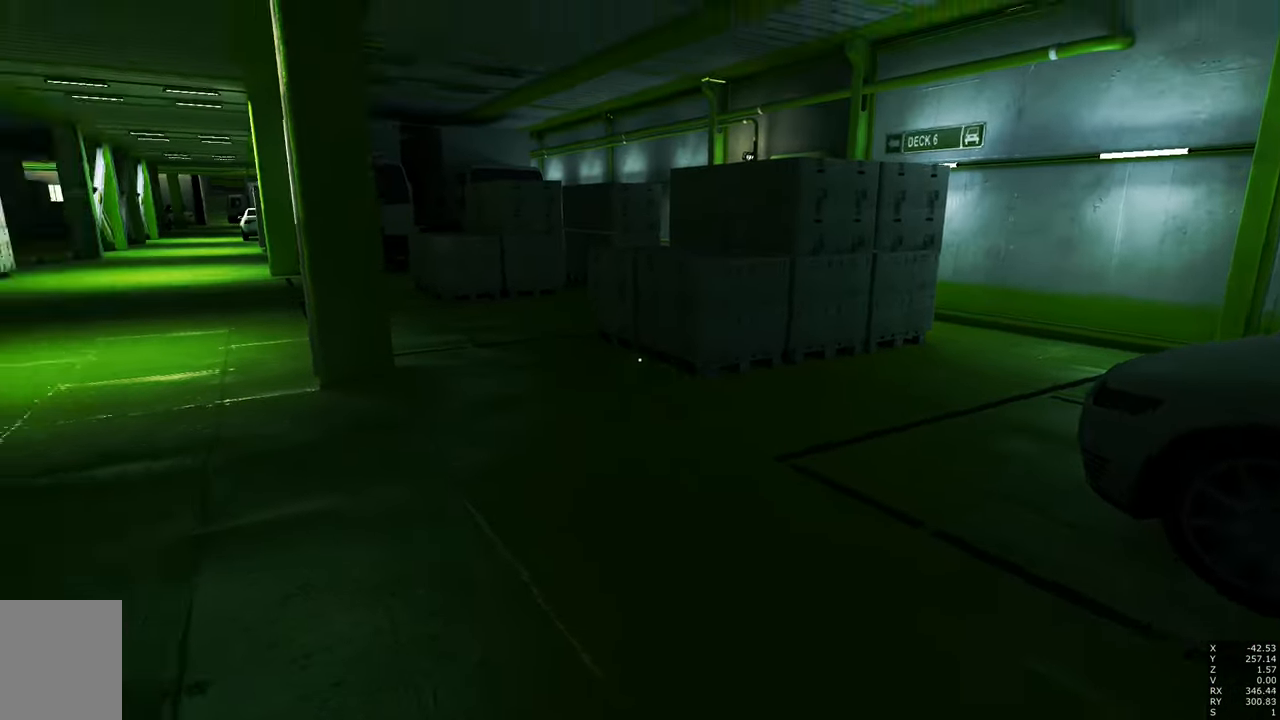
{"keys": [], "mouse": [], "events": []}
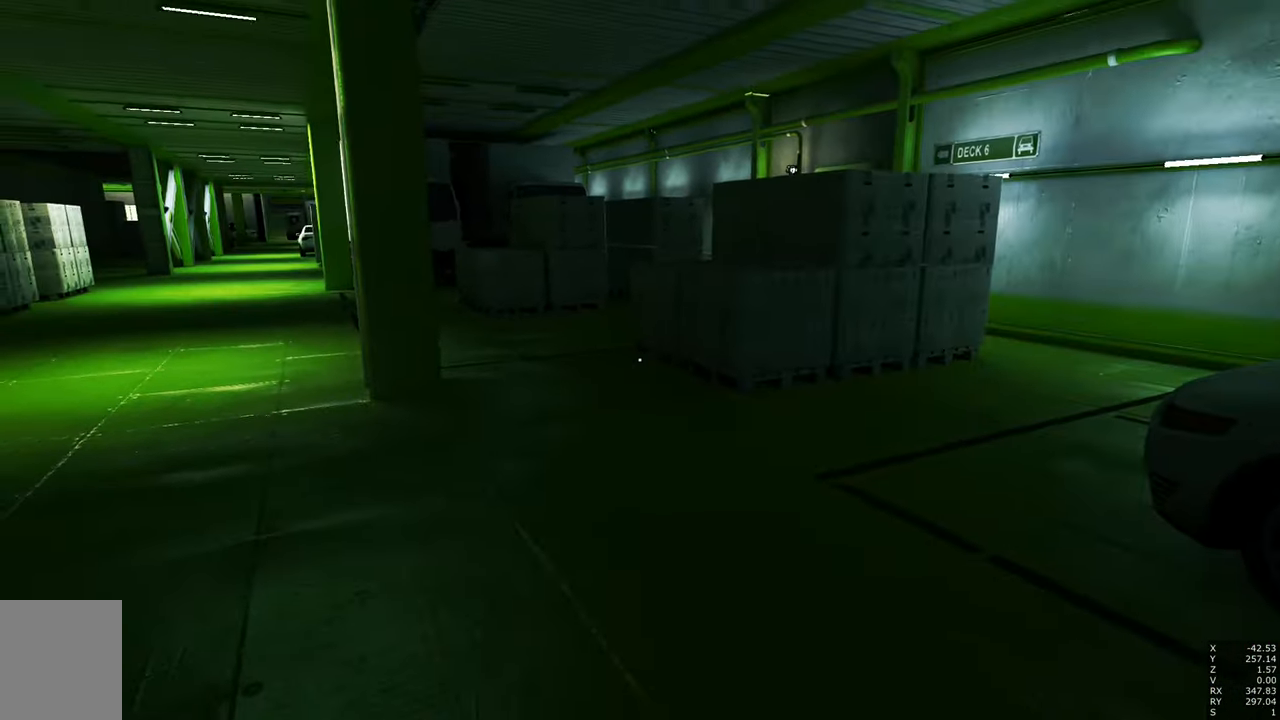
{"keys": [], "mouse": [], "events": []}
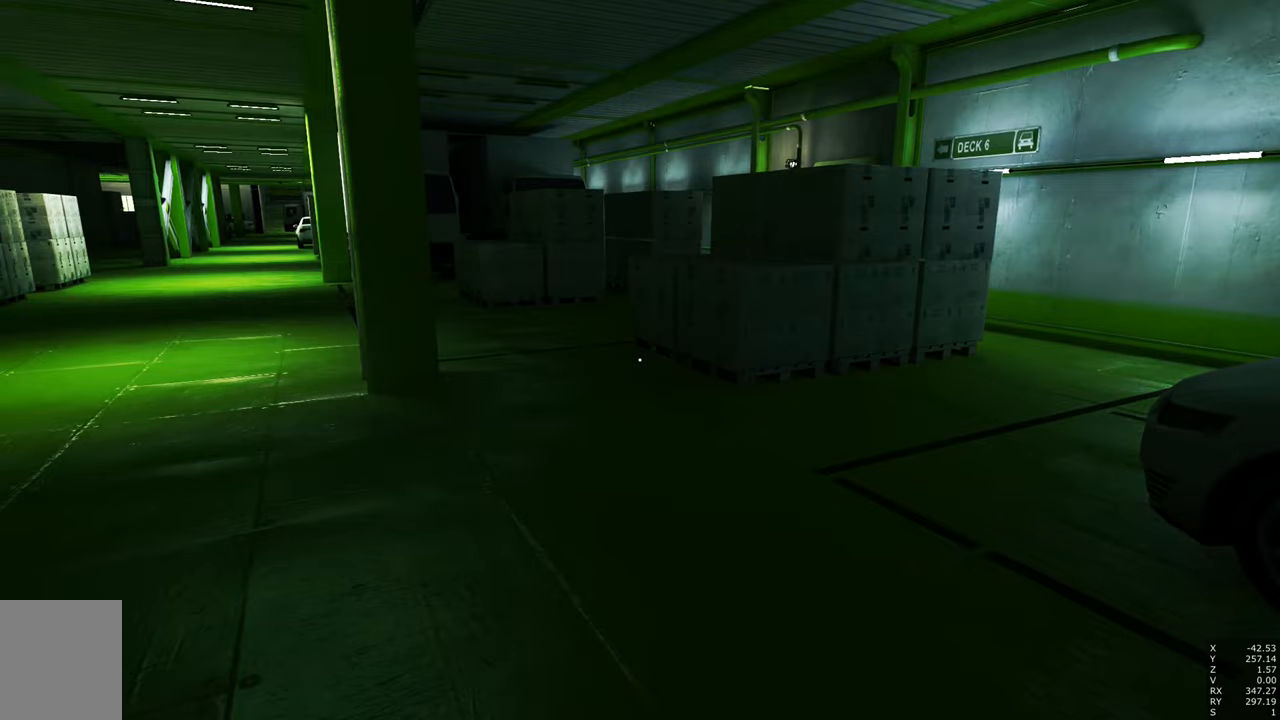
{"keys": ["escape"], "mouse": [], "events": [[366, "escape", "down"]]}
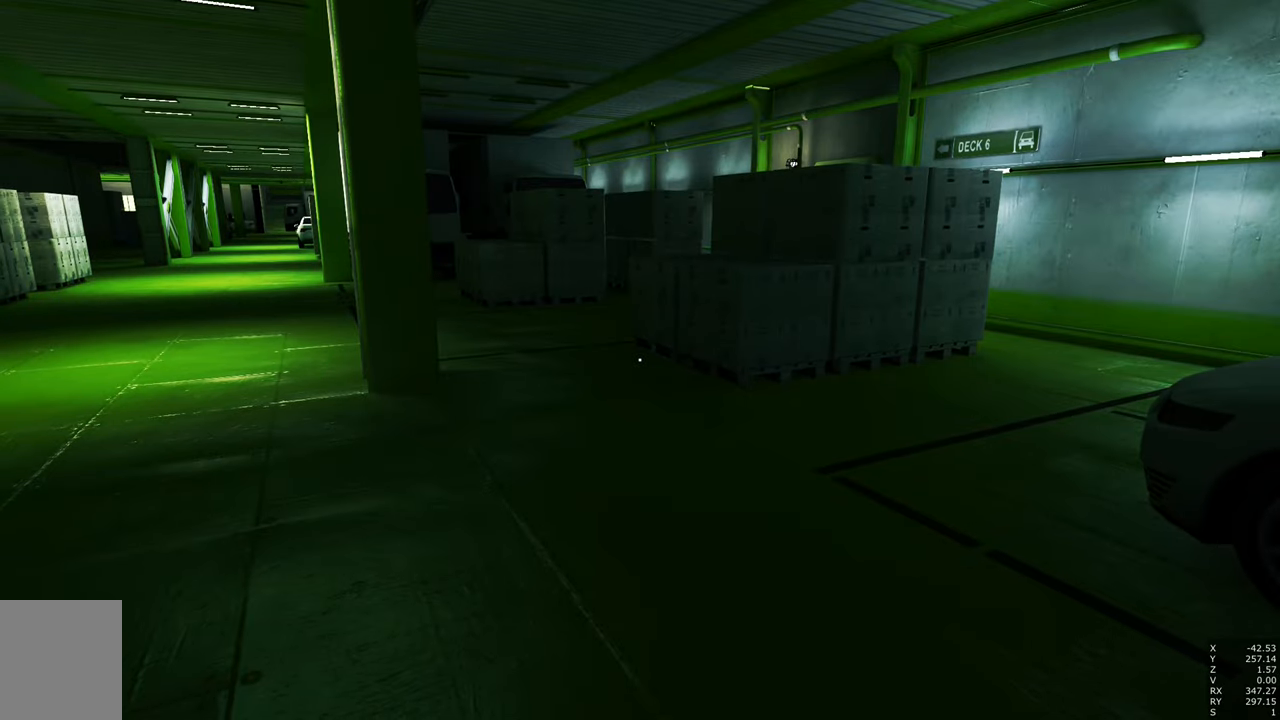
{"keys": [], "mouse": [], "events": [[50, "escape", "up"]]}